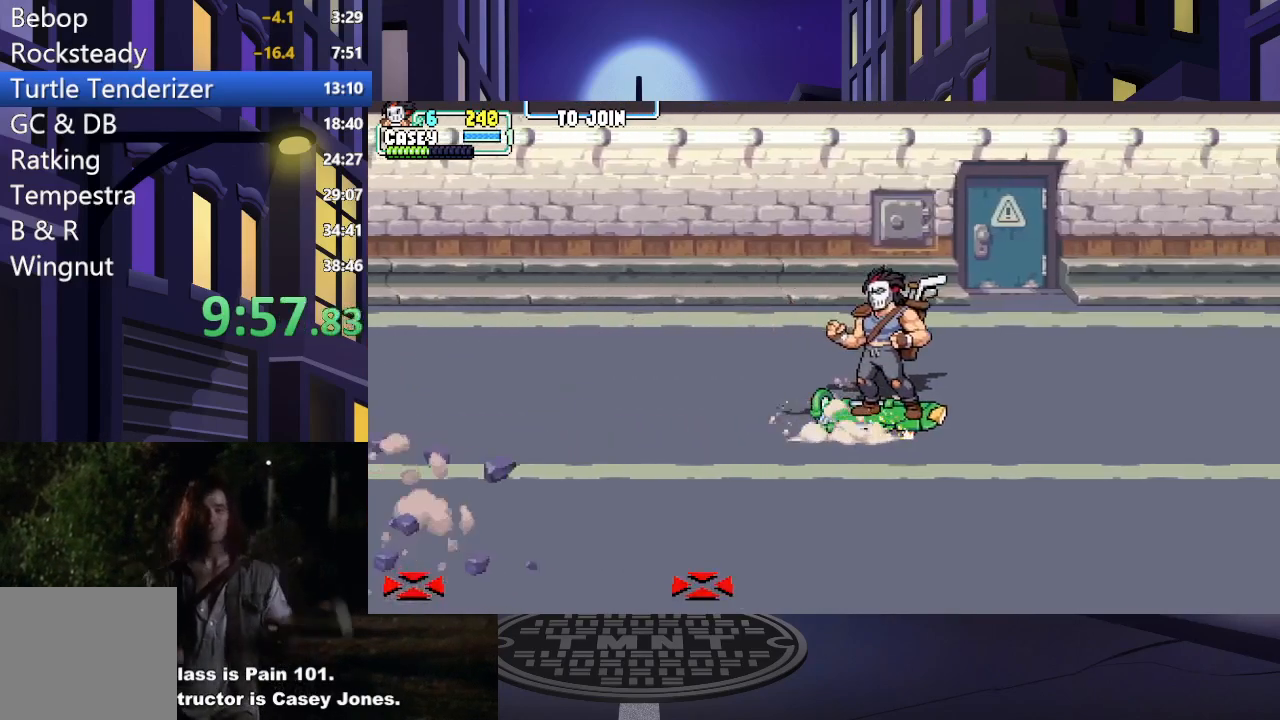
Gameplay with a controller (Xbox layout); each line is a JSON object with the inputs held at the frame after it. "events" lists button and stick changes between this image and that frame as [ms after this image, input, new state], when the widget could be followed in between. Not read: L3 R3 left_stick right_stick.
{"buttons": ["DPAD_RIGHT"], "events": [[100, "DPAD_DOWN", "up"], [150, "DPAD_LEFT", "up"], [434, "DPAD_RIGHT", "down"]]}
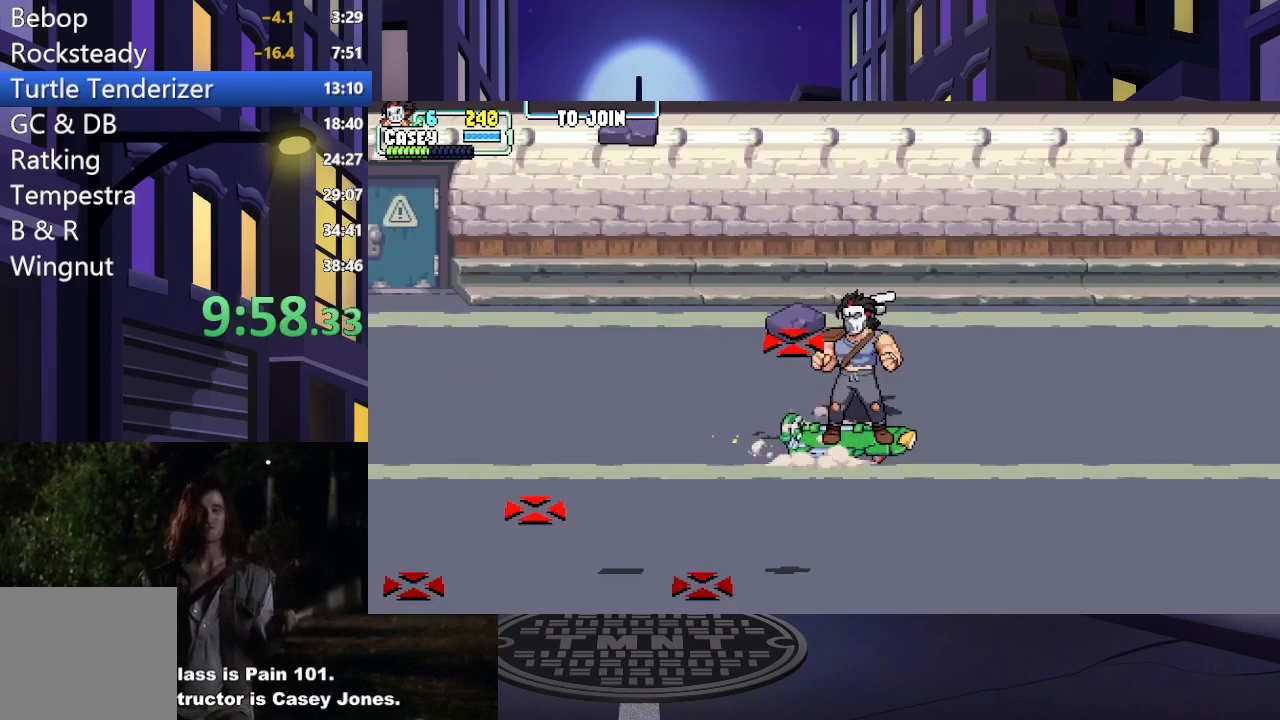
{"buttons": [], "events": [[384, "DPAD_RIGHT", "up"]]}
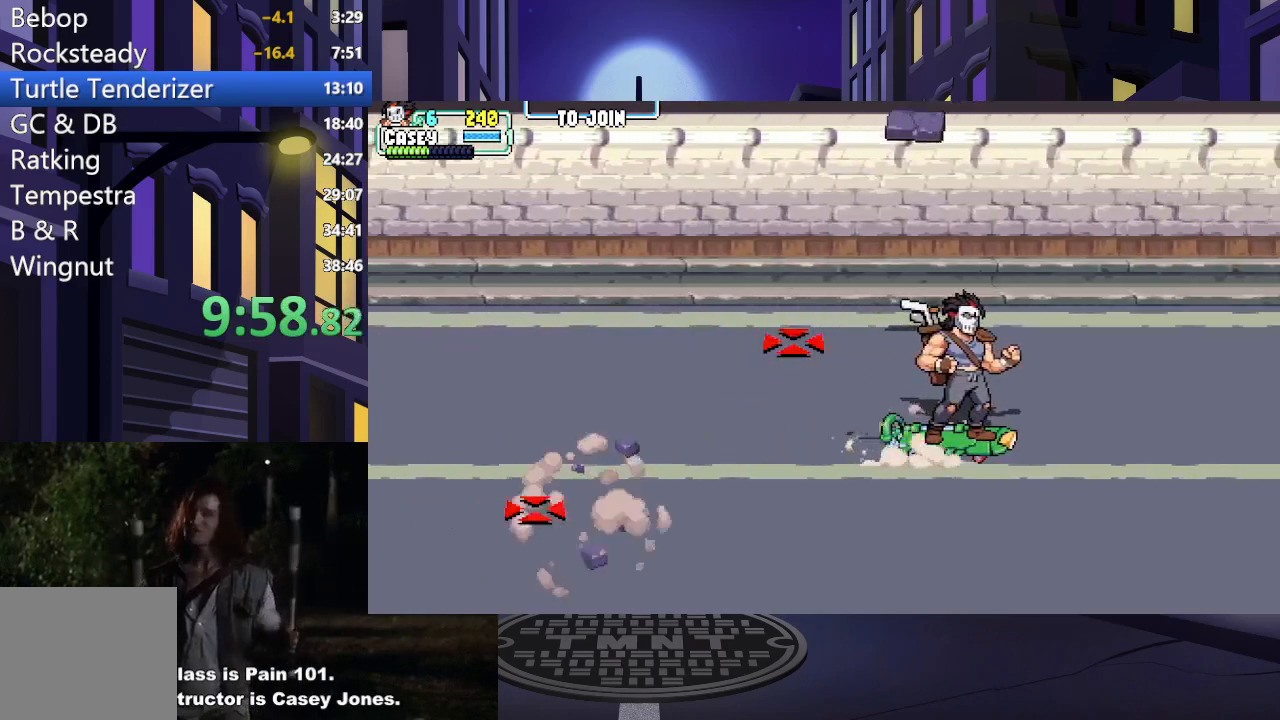
{"buttons": [], "events": []}
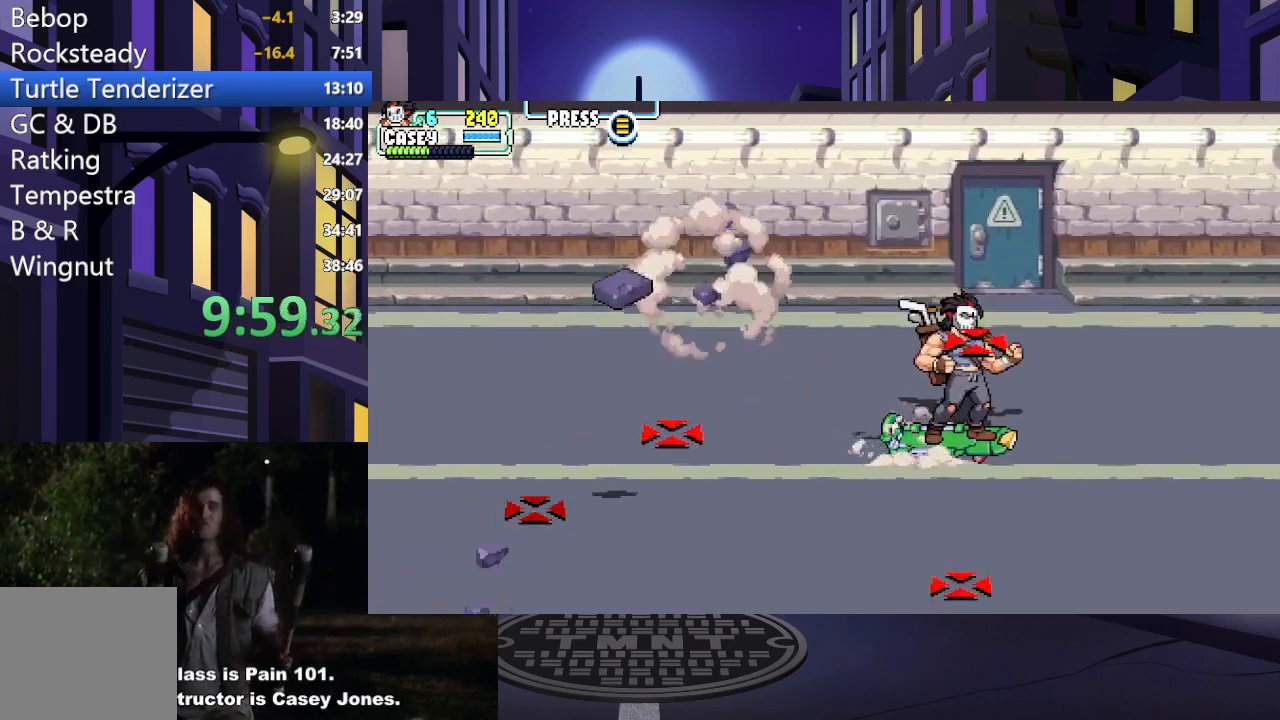
{"buttons": [], "events": []}
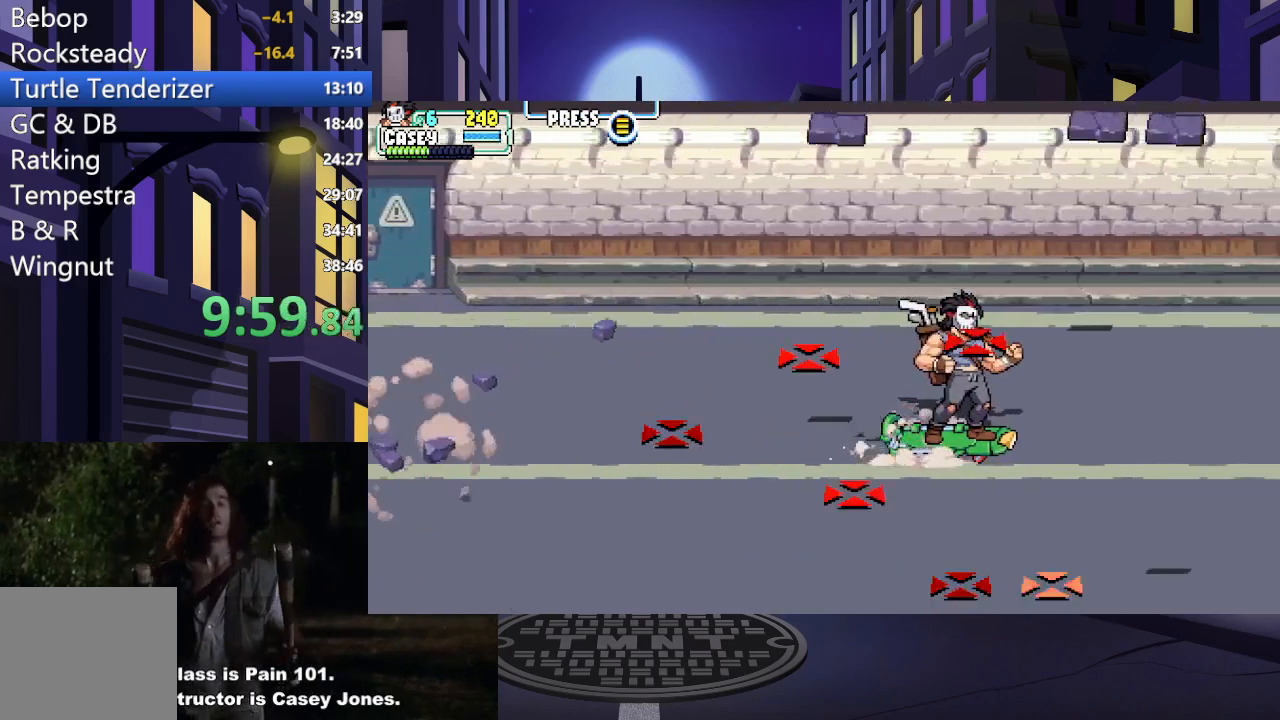
{"buttons": [], "events": []}
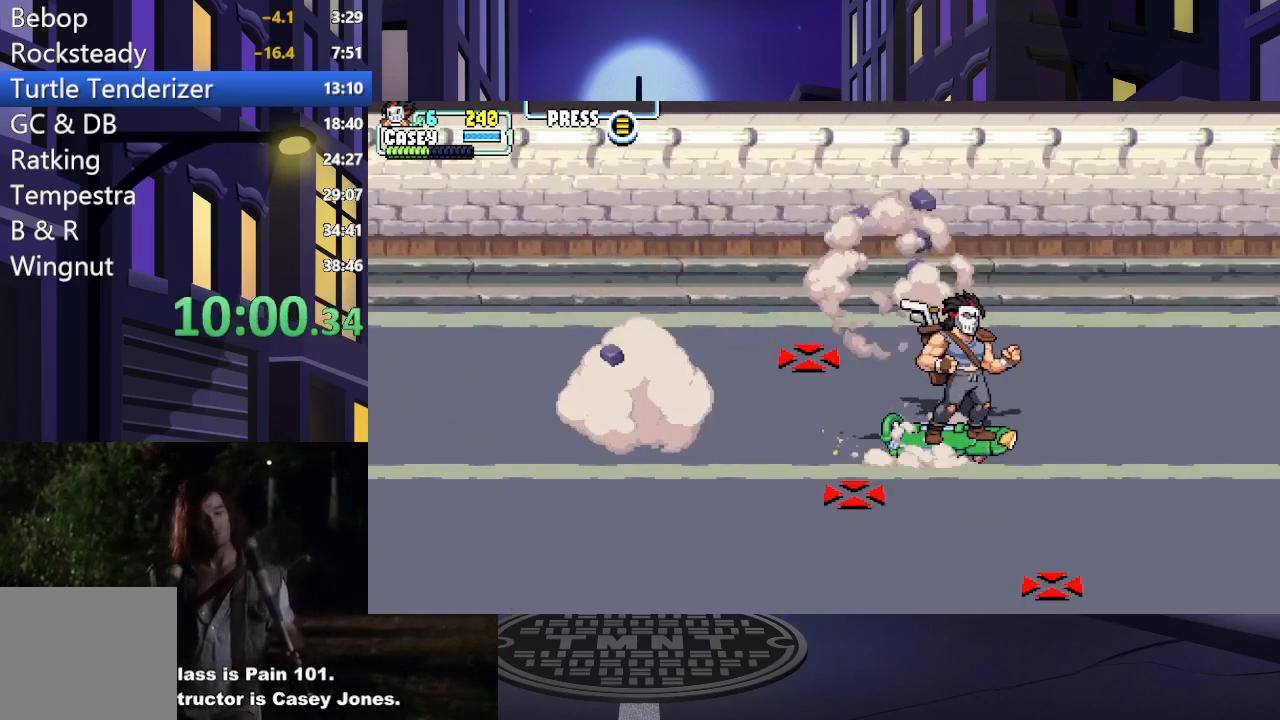
{"buttons": ["DPAD_RIGHT"], "events": [[434, "DPAD_RIGHT", "down"]]}
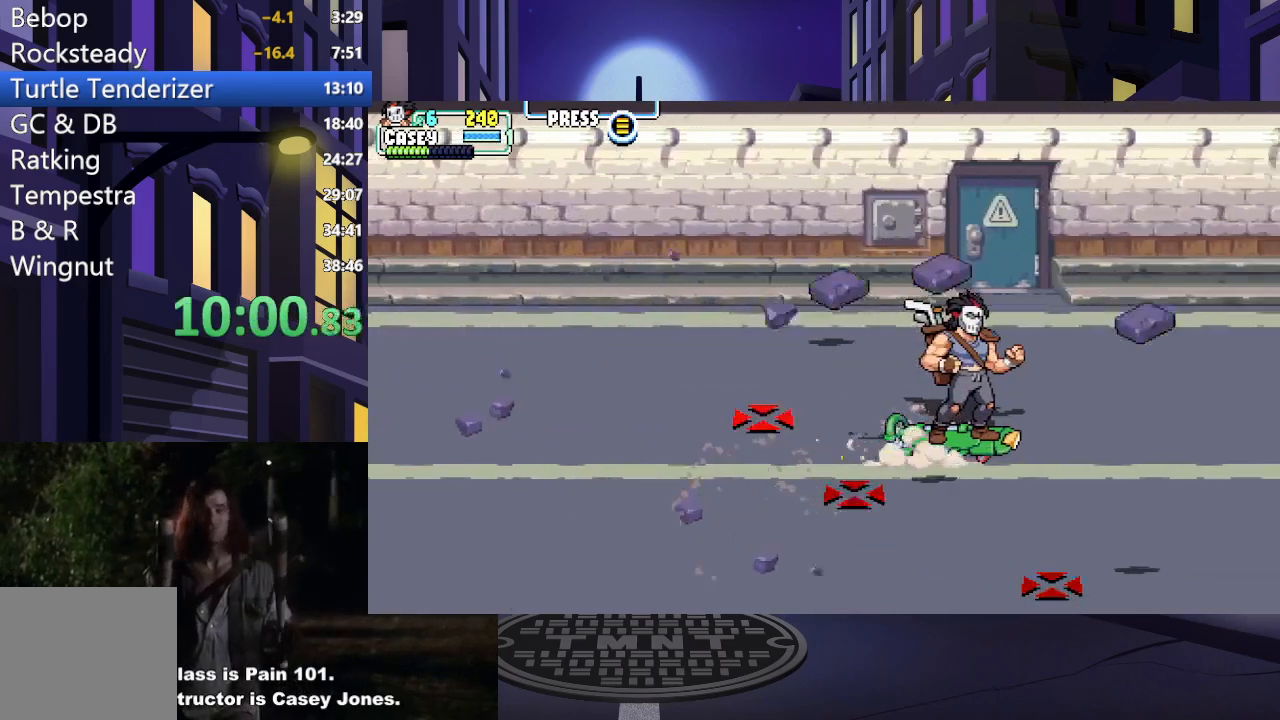
{"buttons": [], "events": [[67, "DPAD_RIGHT", "up"]]}
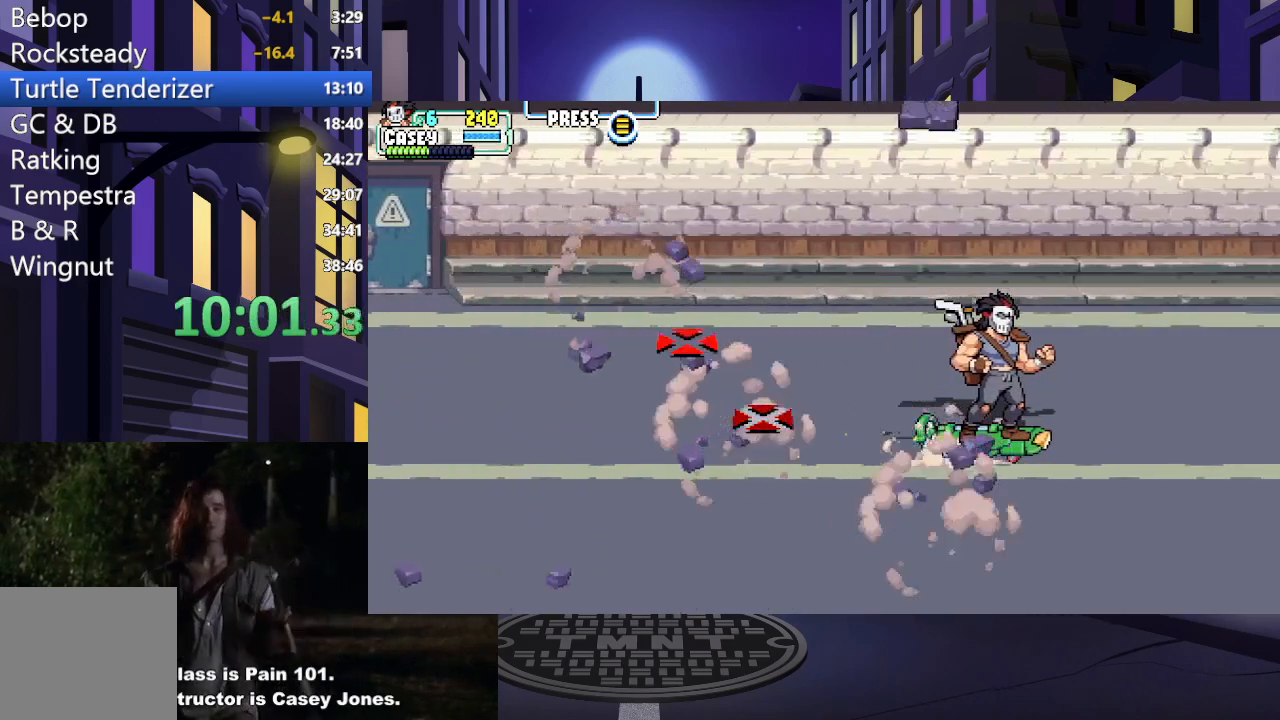
{"buttons": [], "events": []}
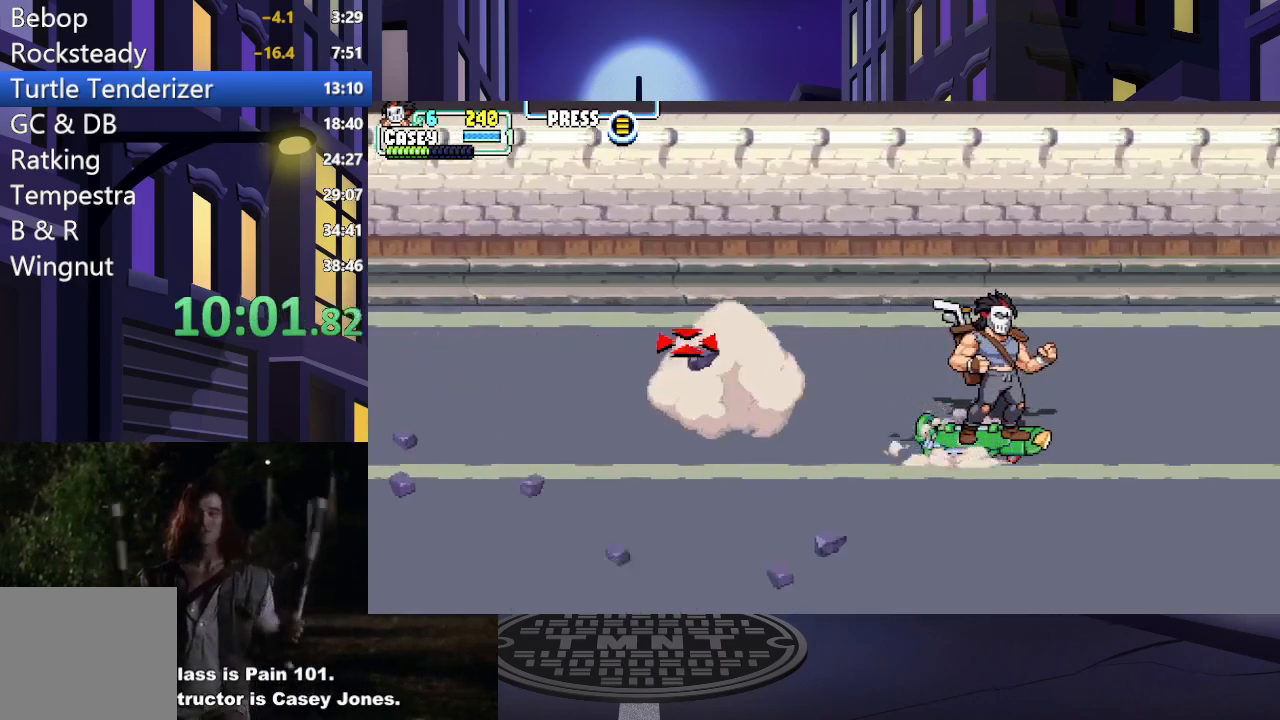
{"buttons": ["DPAD_LEFT"], "events": [[233, "DPAD_LEFT", "down"]]}
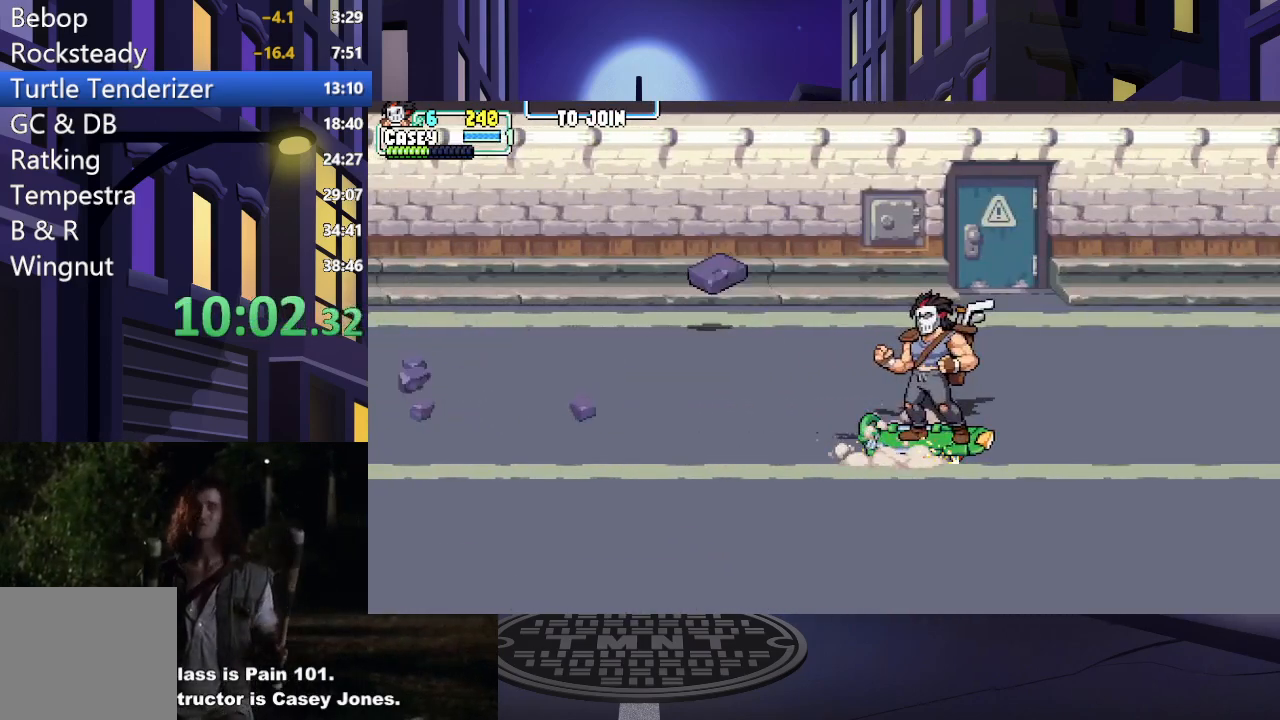
{"buttons": ["DPAD_RIGHT"], "events": [[184, "DPAD_LEFT", "up"], [334, "DPAD_RIGHT", "down"]]}
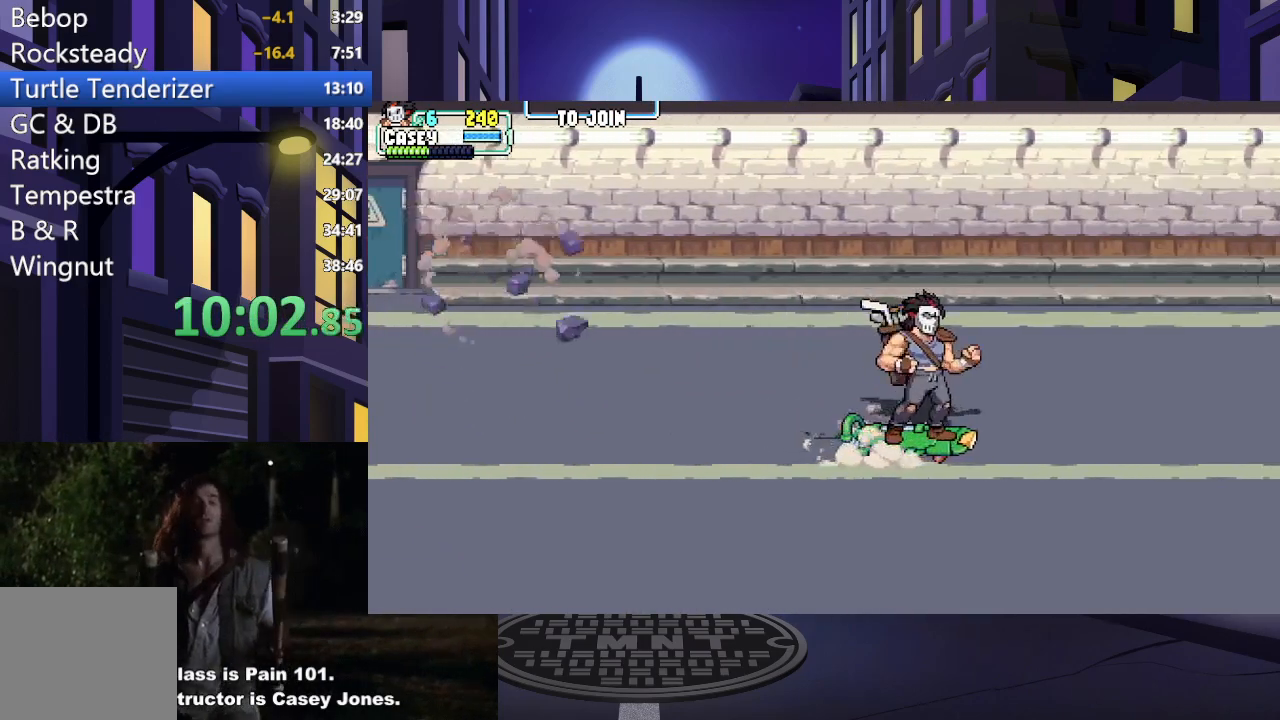
{"buttons": ["DPAD_LEFT"], "events": [[183, "DPAD_RIGHT", "up"], [500, "DPAD_LEFT", "down"]]}
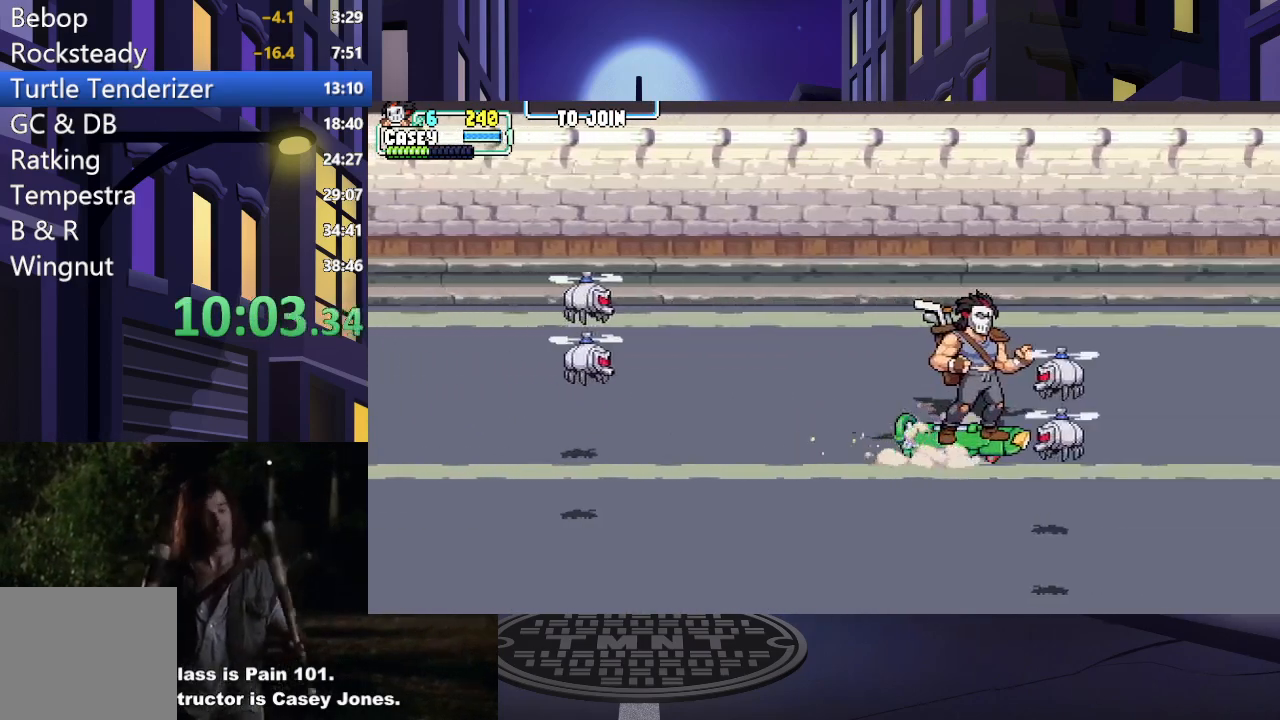
{"buttons": ["DPAD_DOWN"], "events": [[50, "DPAD_UP", "down"], [217, "DPAD_LEFT", "up"], [267, "DPAD_RIGHT", "down"], [301, "DPAD_UP", "up"], [384, "DPAD_DOWN", "down"], [467, "DPAD_RIGHT", "up"]]}
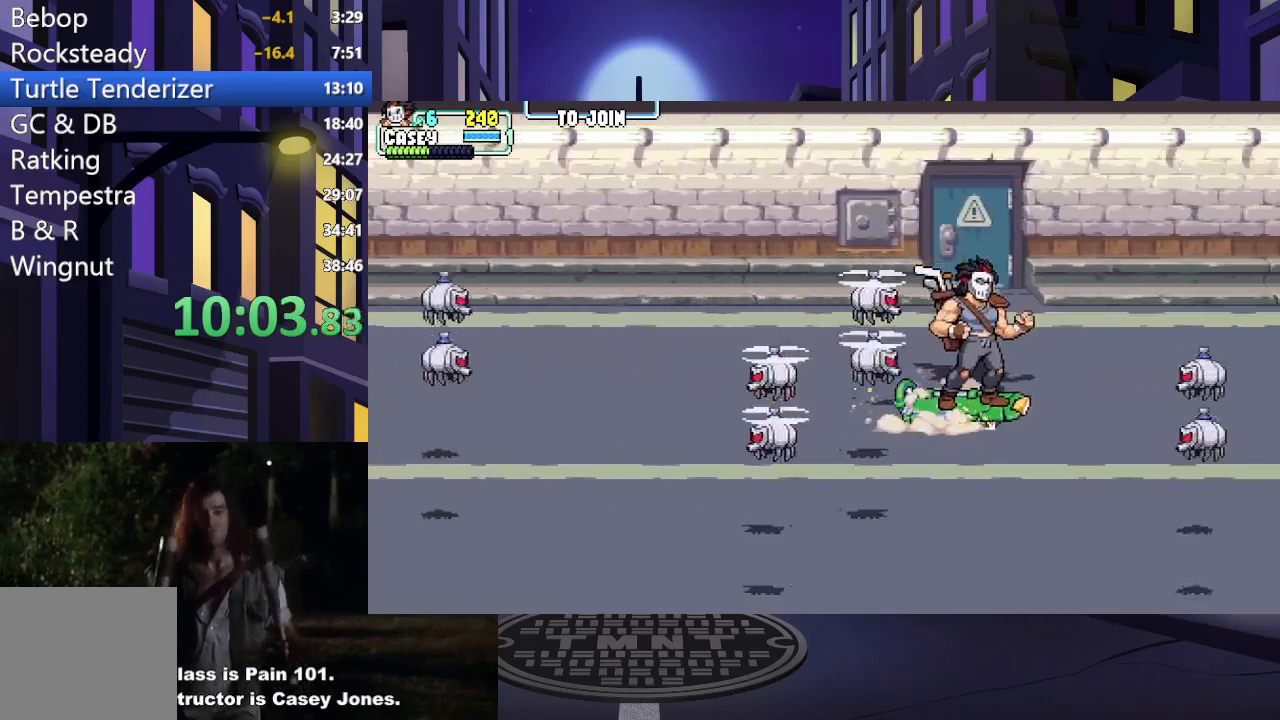
{"buttons": ["DPAD_LEFT"], "events": [[50, "A", "down"], [50, "X", "down"], [267, "DPAD_LEFT", "down"], [317, "DPAD_DOWN", "up"], [467, "A", "up"], [467, "X", "up"]]}
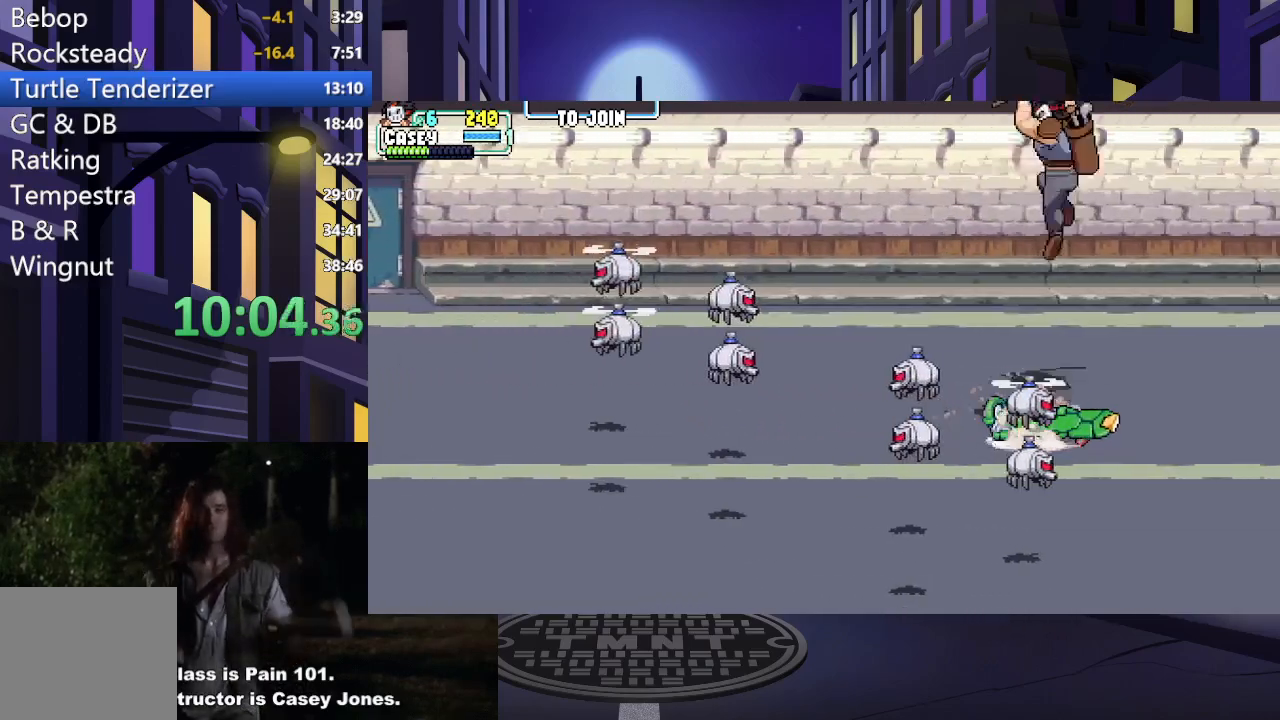
{"buttons": ["DPAD_LEFT"], "events": [[84, "A", "down"], [84, "X", "down"], [434, "A", "up"], [434, "X", "up"]]}
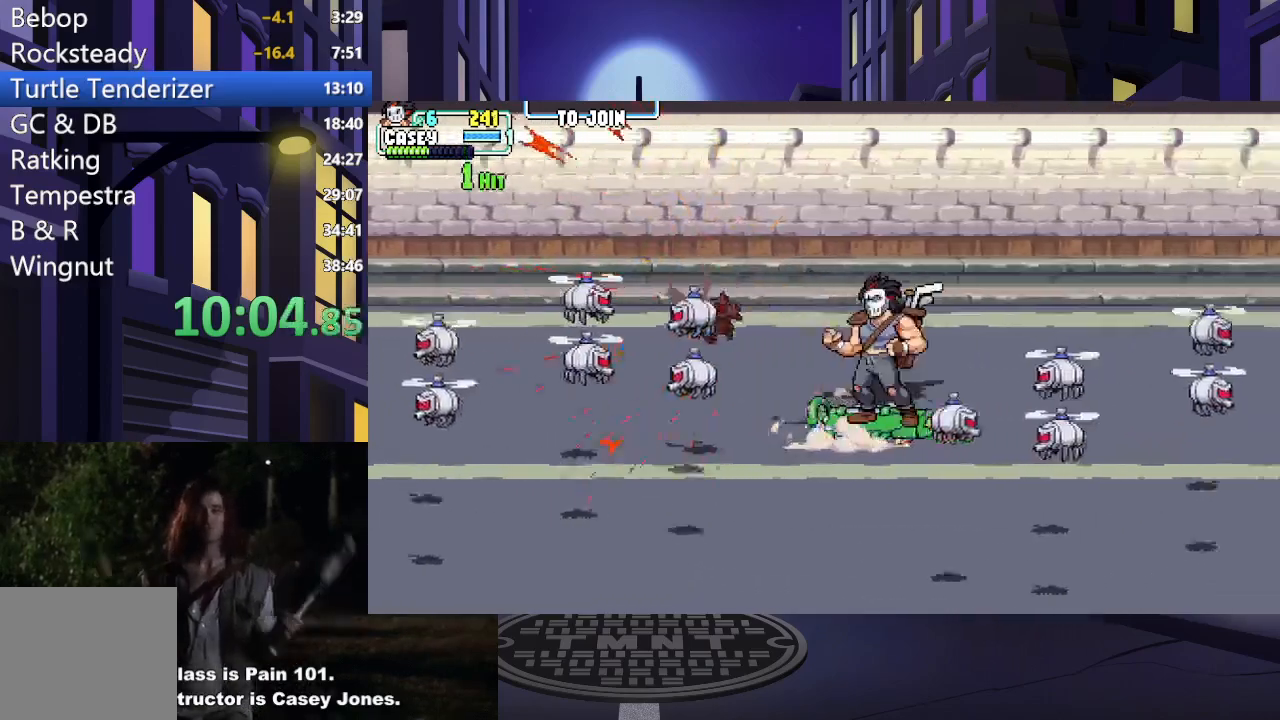
{"buttons": ["DPAD_LEFT"], "events": [[133, "A", "down"], [133, "X", "down"], [450, "A", "up"], [467, "X", "up"]]}
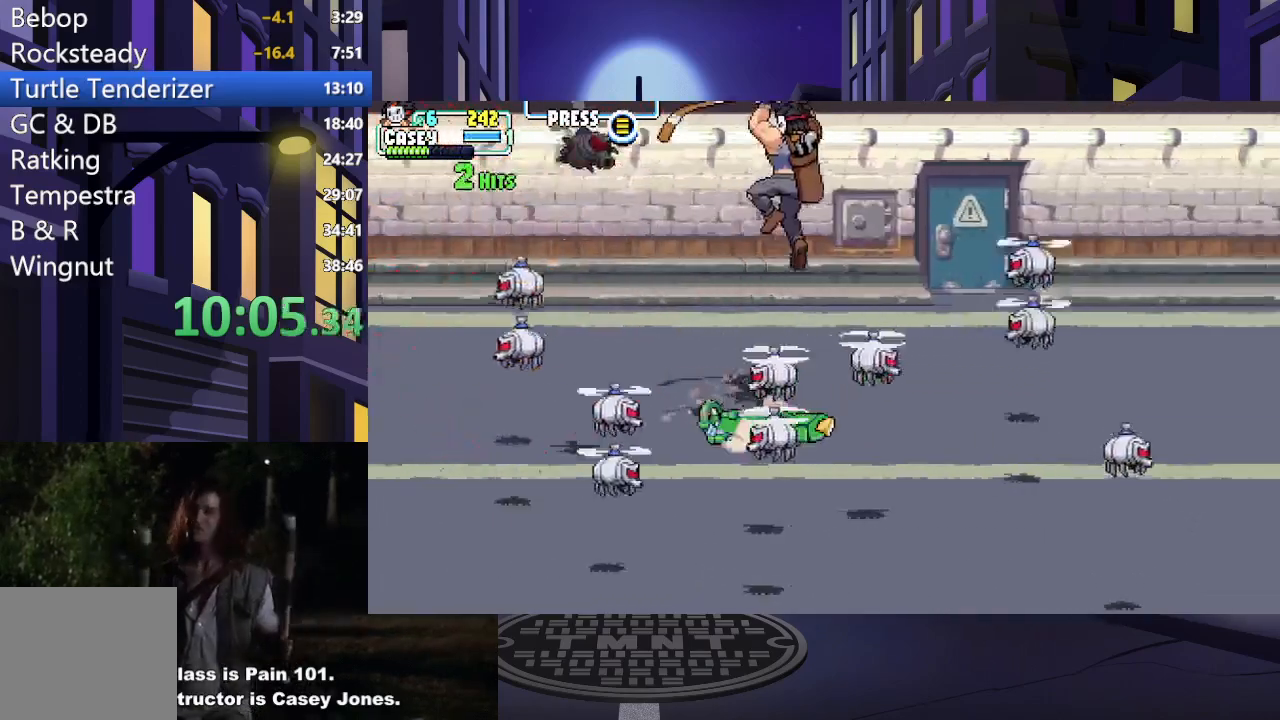
{"buttons": ["X", "DPAD_RIGHT"], "events": [[34, "DPAD_LEFT", "up"], [50, "DPAD_DOWN", "down"], [67, "DPAD_DOWN", "up"], [67, "DPAD_RIGHT", "down"], [201, "A", "down"], [201, "X", "down"], [501, "A", "up"]]}
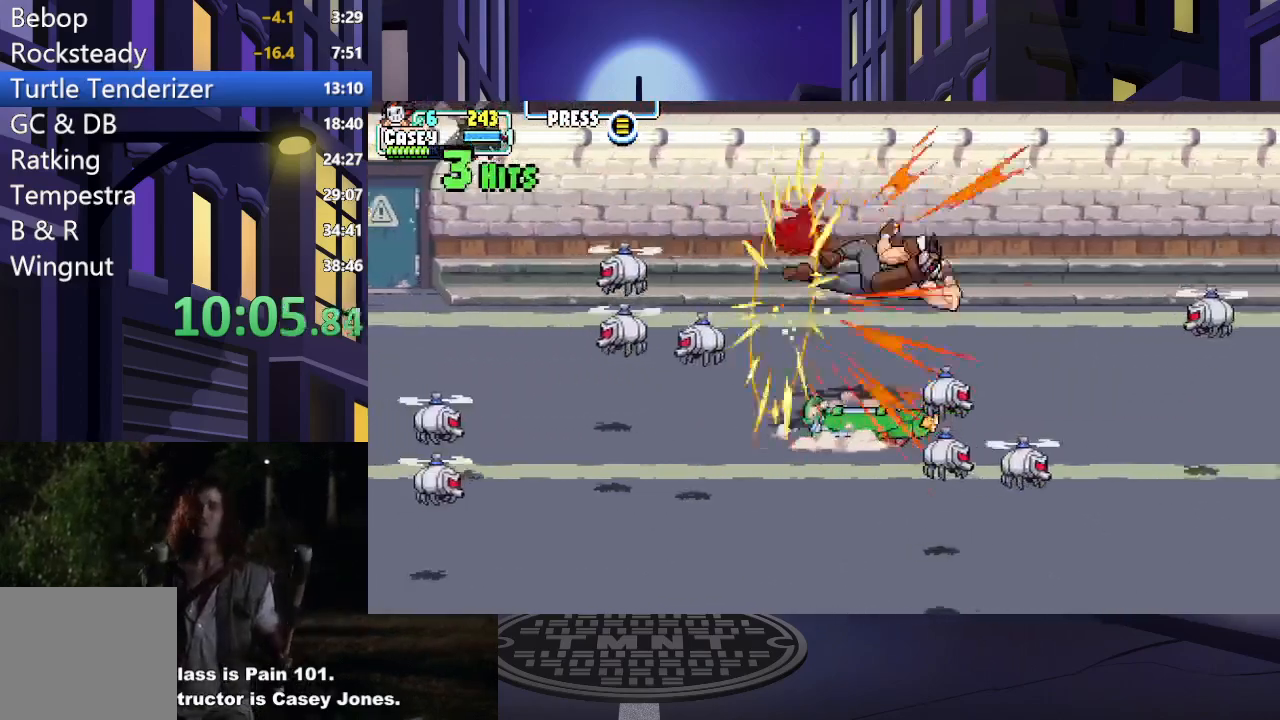
{"buttons": ["A", "X", "DPAD_LEFT"], "events": [[16, "X", "up"], [67, "DPAD_RIGHT", "up"], [100, "DPAD_LEFT", "down"], [267, "A", "down"], [267, "X", "down"]]}
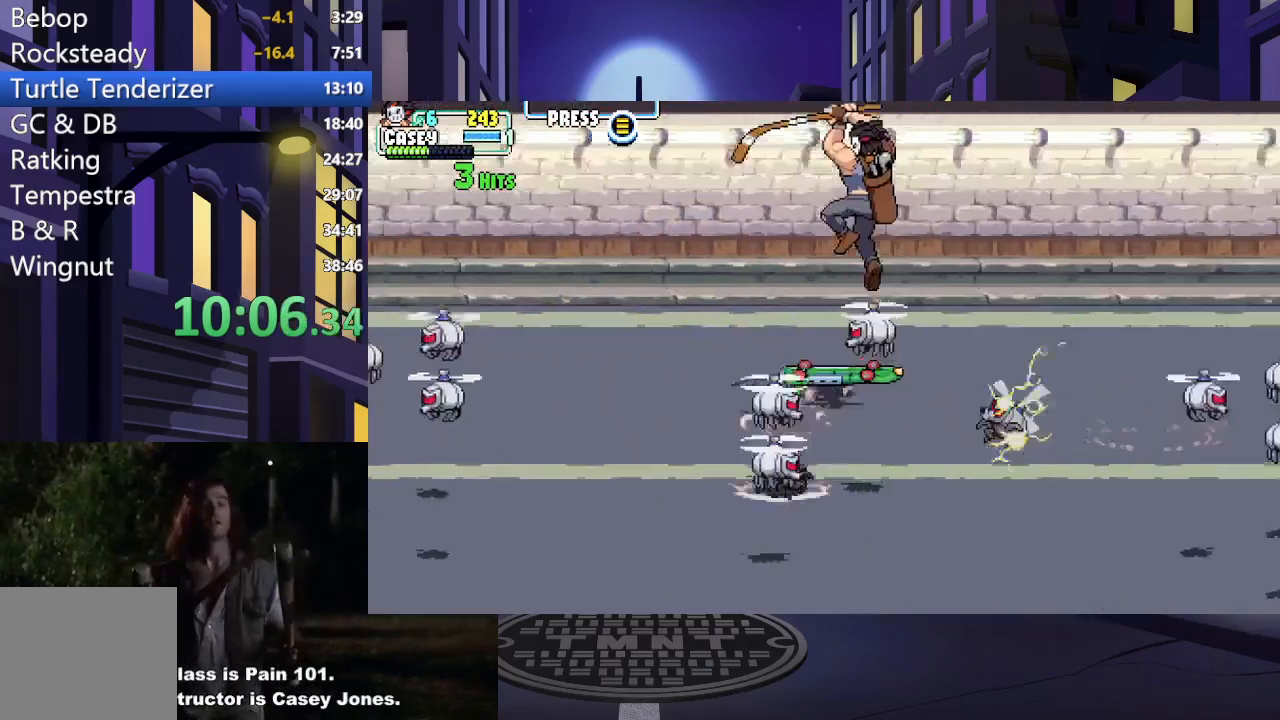
{"buttons": ["A", "X", "DPAD_LEFT"], "events": [[84, "A", "up"], [84, "X", "up"], [334, "A", "down"], [334, "X", "down"]]}
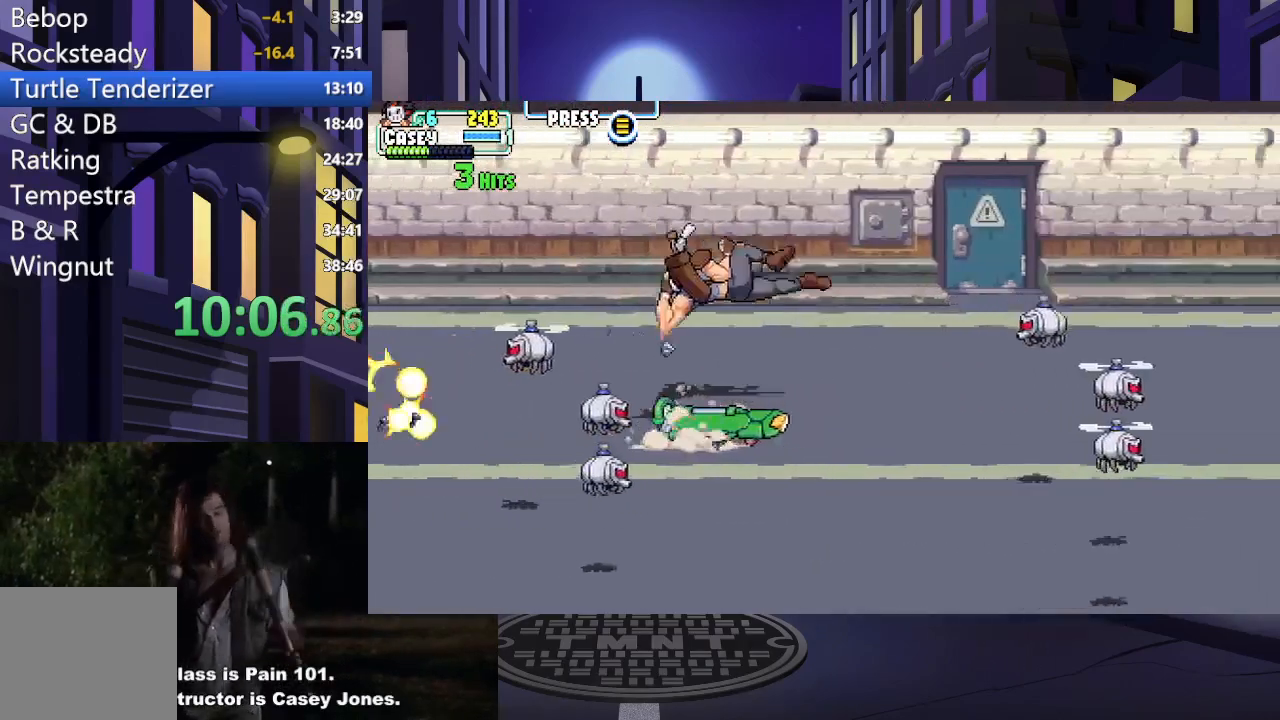
{"buttons": ["A", "X", "DPAD_RIGHT"], "events": [[100, "X", "up"], [117, "A", "up"], [217, "DPAD_LEFT", "up"], [233, "DPAD_RIGHT", "down"], [350, "A", "down"], [350, "X", "down"]]}
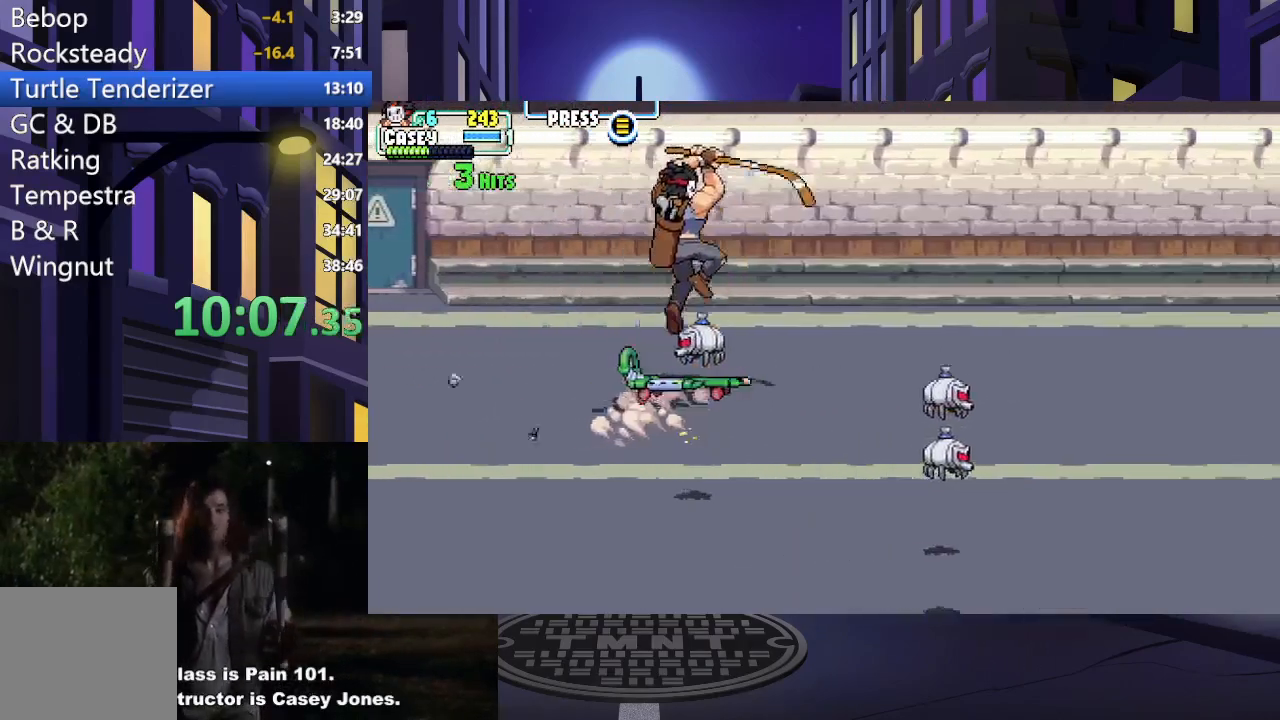
{"buttons": ["A", "X", "DPAD_RIGHT"], "events": [[84, "A", "up"], [100, "X", "up"], [367, "DPAD_RIGHT", "up"], [417, "A", "down"], [417, "X", "down"], [484, "DPAD_RIGHT", "down"]]}
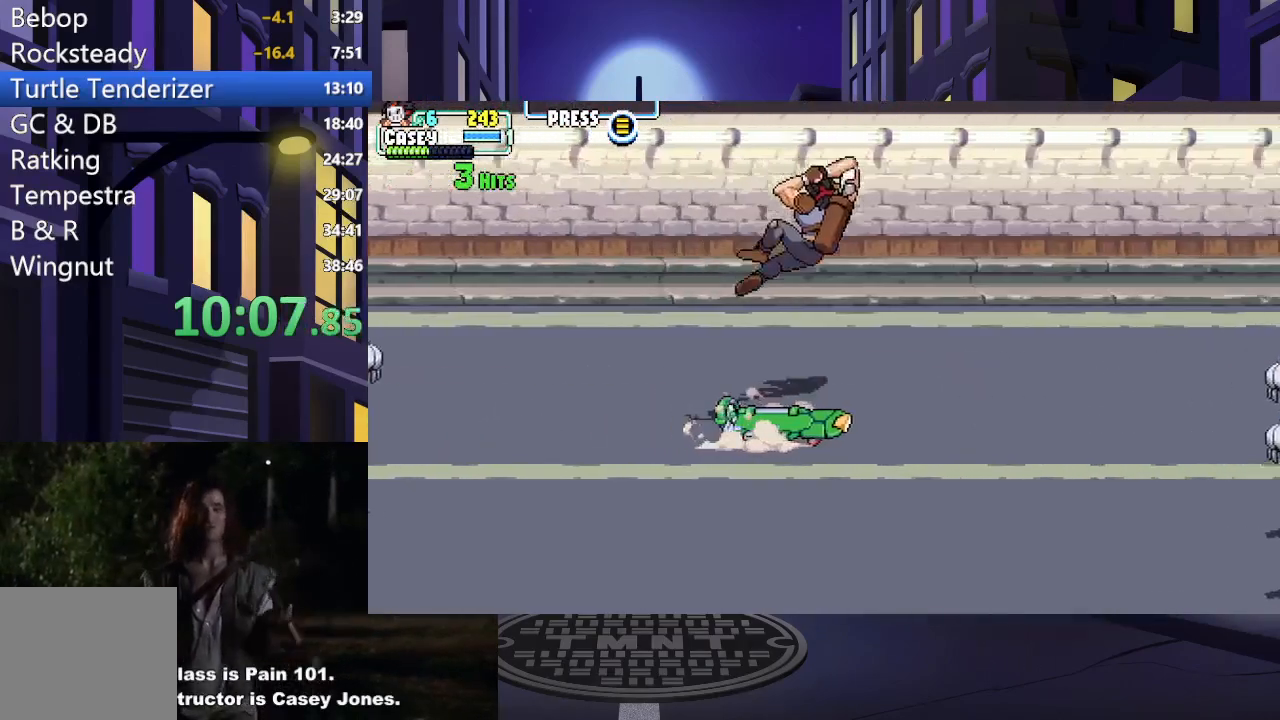
{"buttons": ["DPAD_LEFT"], "events": [[100, "A", "up"], [100, "X", "up"], [283, "DPAD_RIGHT", "up"], [317, "DPAD_LEFT", "down"]]}
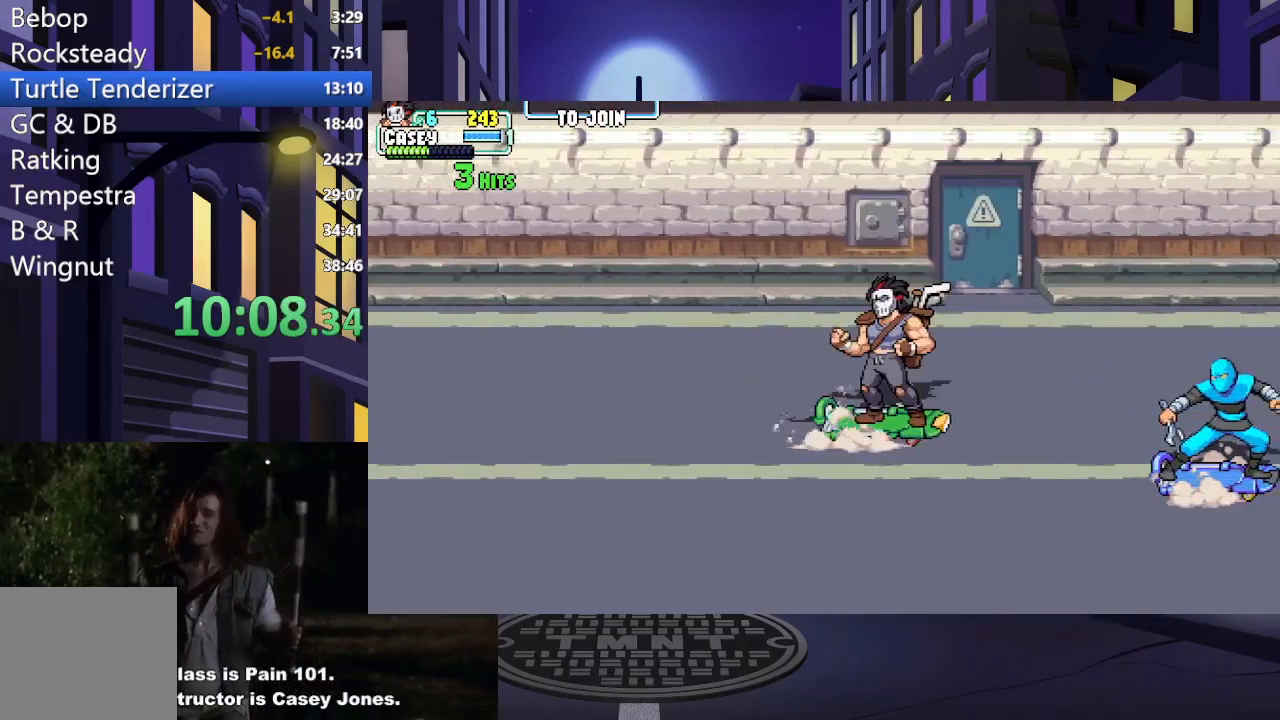
{"buttons": ["DPAD_UP", "DPAD_LEFT"], "events": [[317, "DPAD_LEFT", "up"], [317, "DPAD_UP", "down"], [467, "DPAD_LEFT", "down"]]}
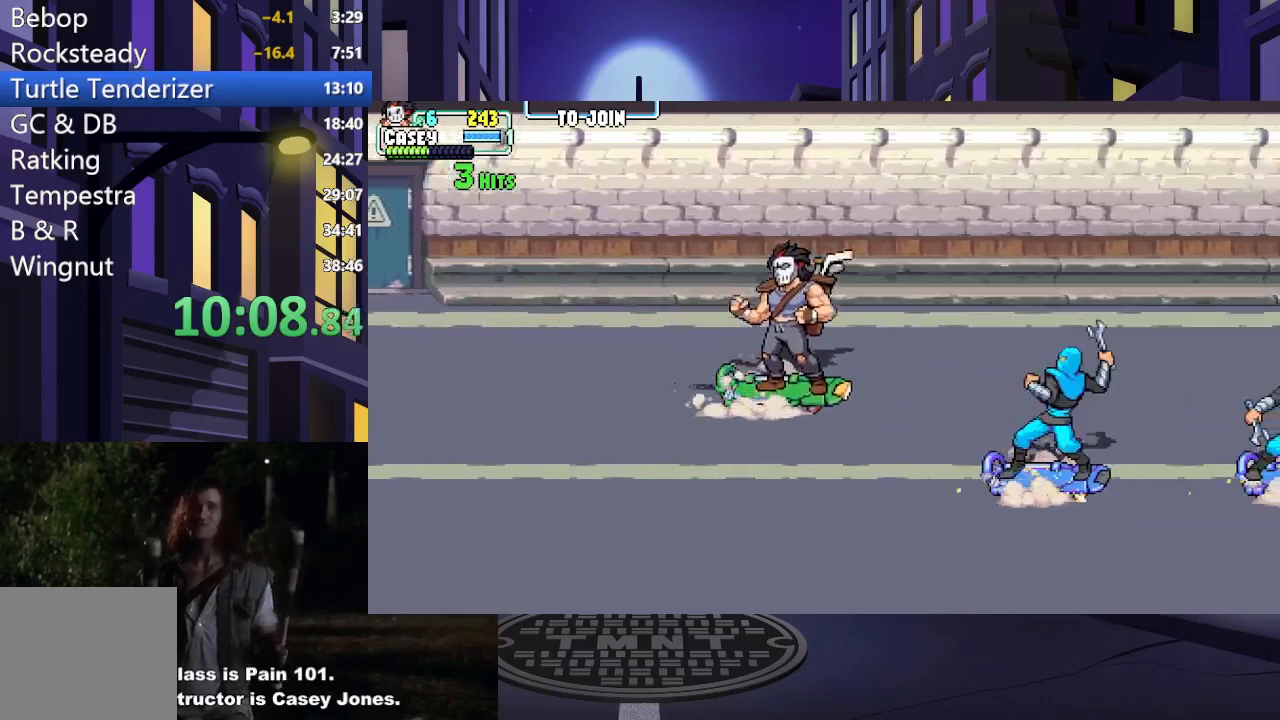
{"buttons": ["DPAD_DOWN", "DPAD_RIGHT"], "events": [[16, "DPAD_LEFT", "up"], [50, "DPAD_RIGHT", "down"], [50, "DPAD_UP", "up"], [183, "DPAD_DOWN", "down"], [317, "DPAD_DOWN", "up"], [434, "DPAD_DOWN", "down"]]}
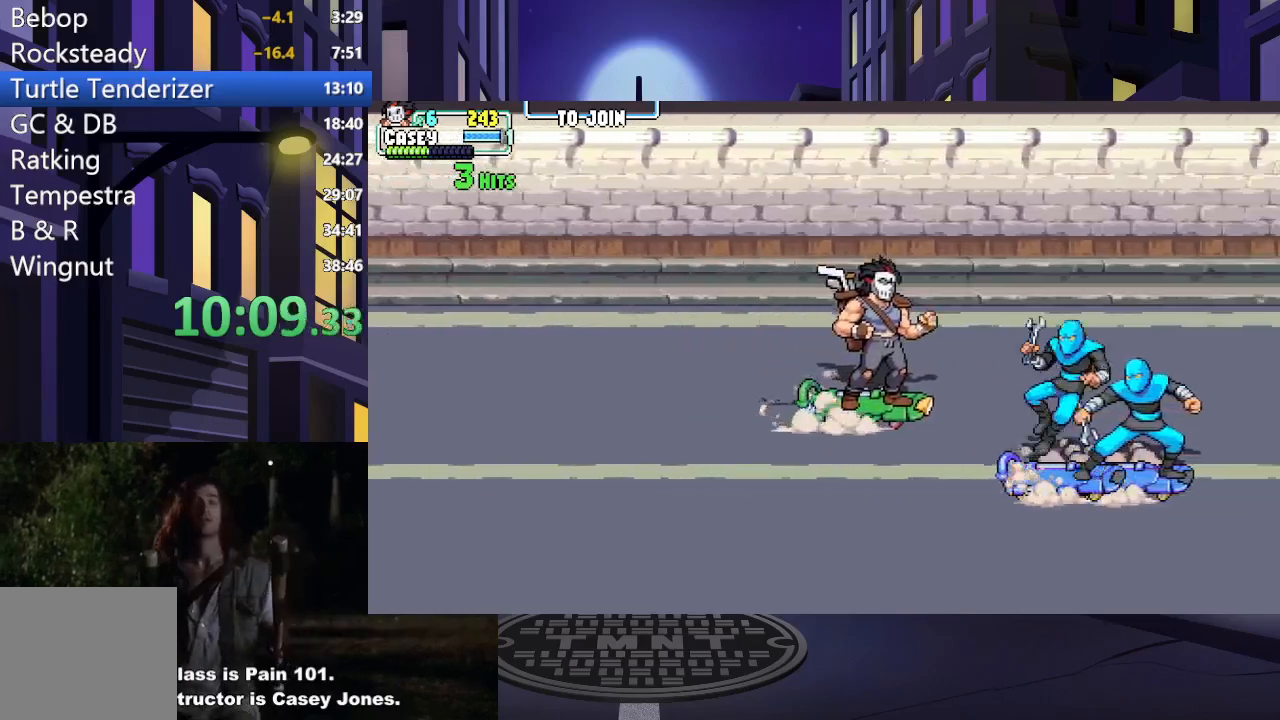
{"buttons": ["DPAD_DOWN", "DPAD_RIGHT"], "events": [[217, "X", "down"], [384, "X", "up"]]}
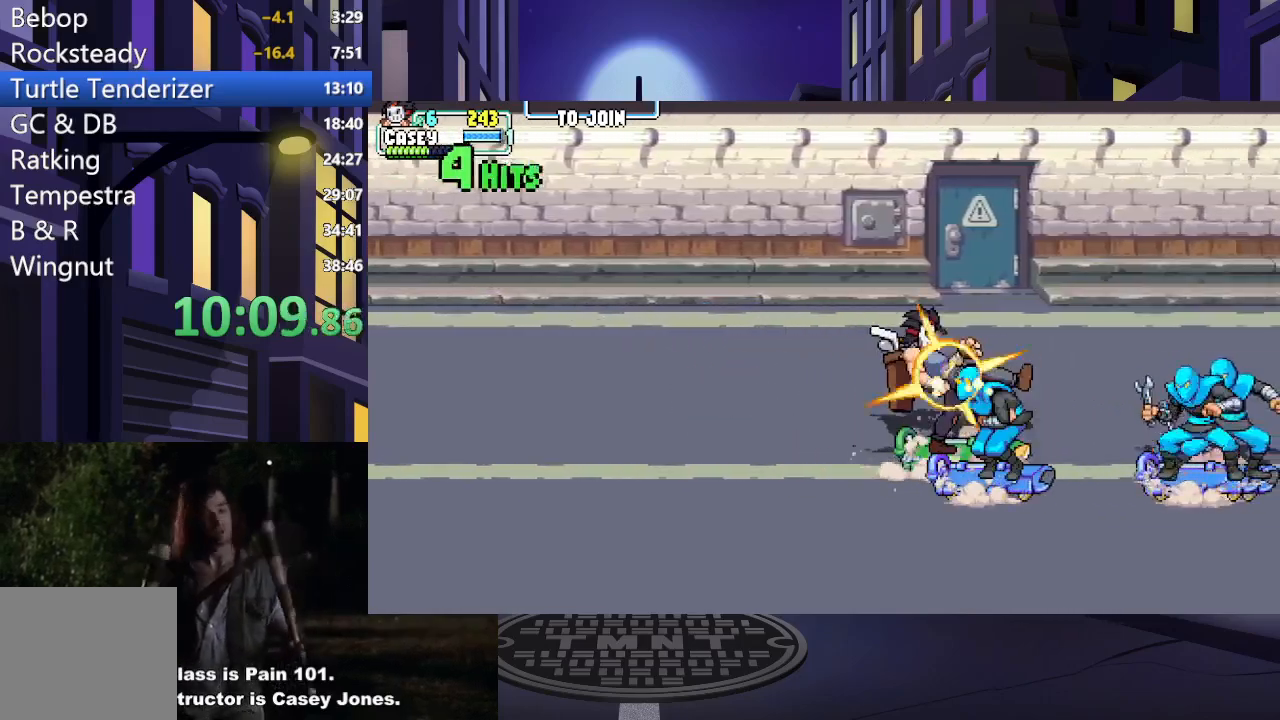
{"buttons": [], "events": [[150, "X", "down"], [300, "X", "up"], [350, "DPAD_DOWN", "up"], [350, "DPAD_RIGHT", "up"], [384, "X", "down"], [484, "X", "up"]]}
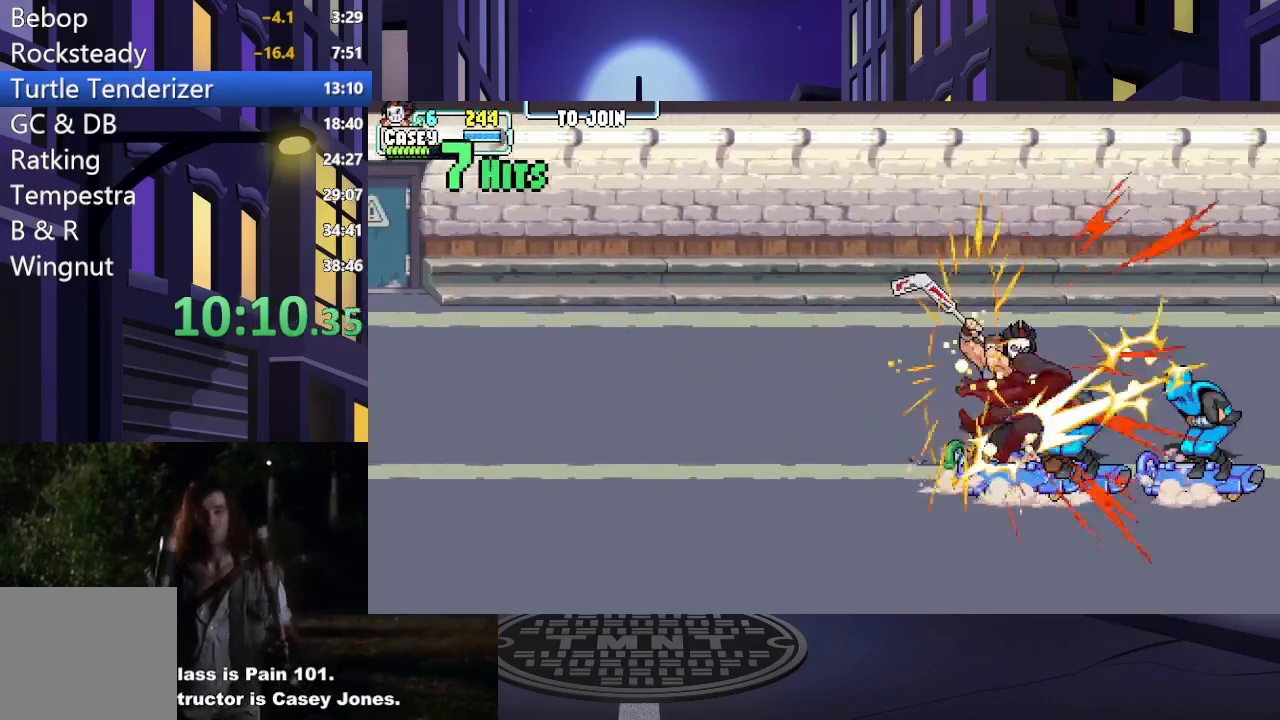
{"buttons": ["X"], "events": [[67, "X", "down"], [184, "X", "up"], [251, "X", "down"], [367, "X", "up"], [451, "X", "down"]]}
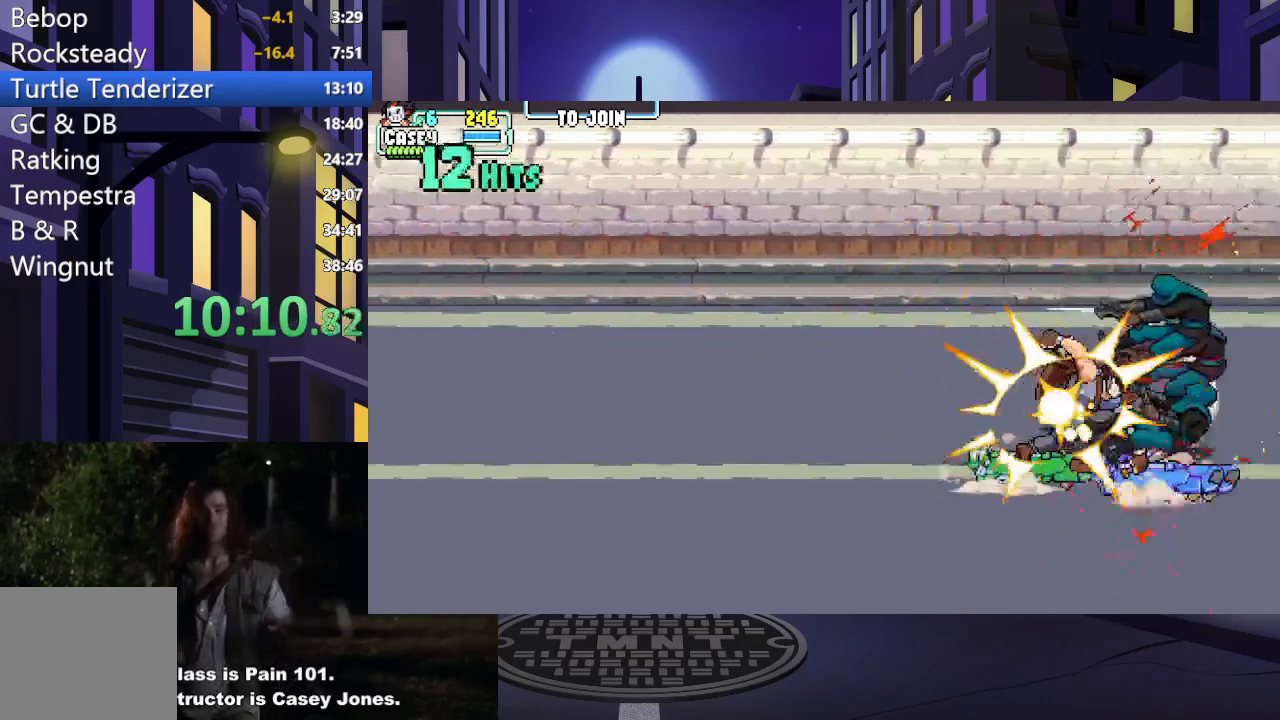
{"buttons": [], "events": [[84, "X", "up"], [150, "X", "down"], [284, "X", "up"], [384, "X", "down"], [451, "X", "up"]]}
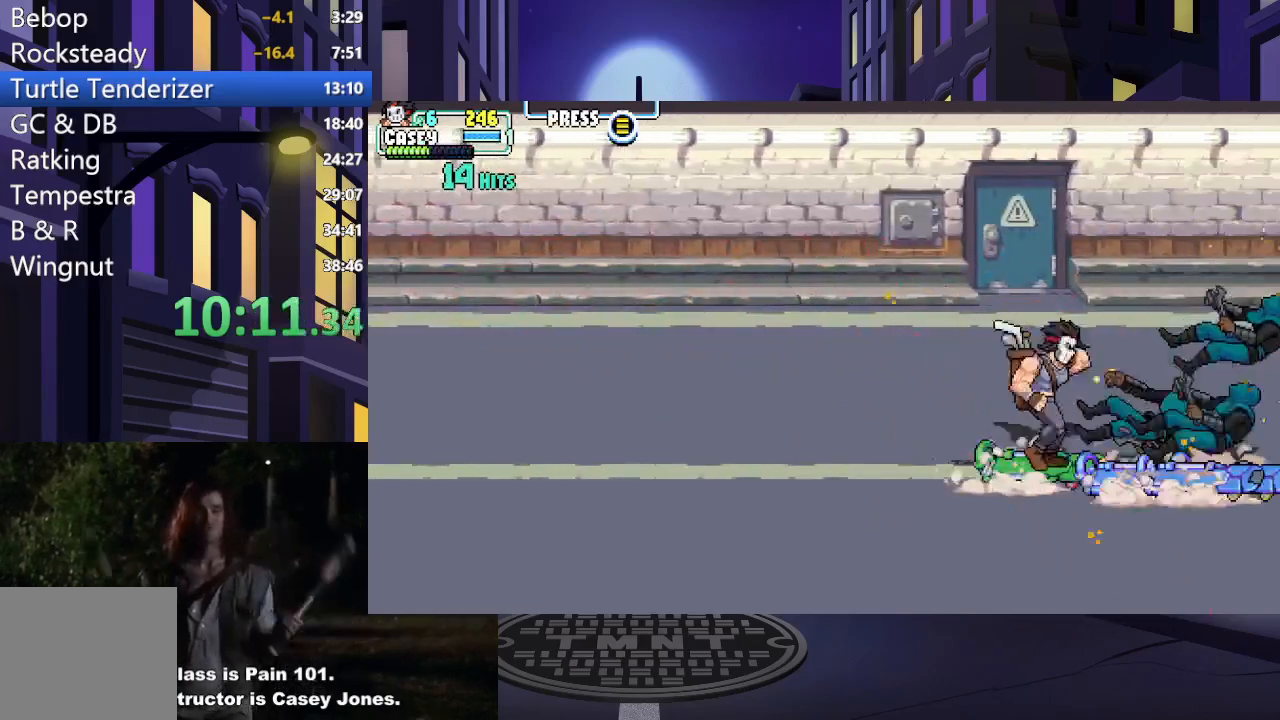
{"buttons": ["DPAD_LEFT"], "events": [[66, "DPAD_LEFT", "down"]]}
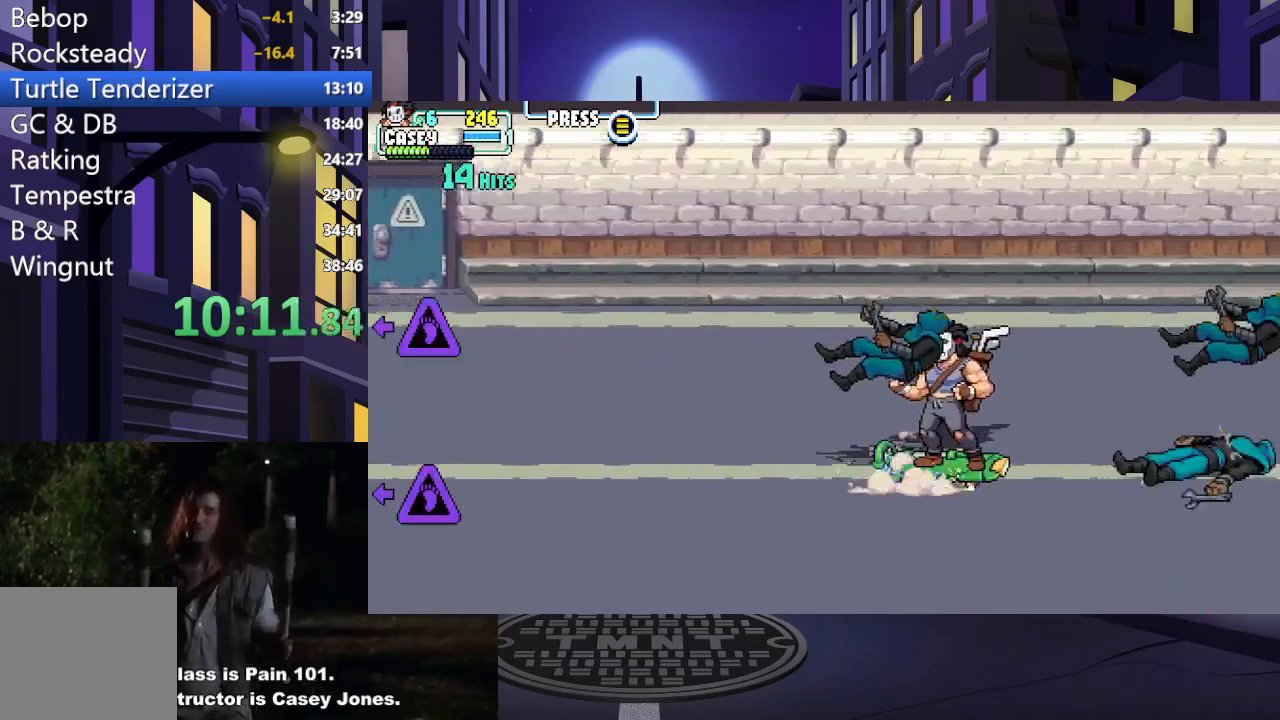
{"buttons": [], "events": [[184, "DPAD_LEFT", "up"], [267, "DPAD_RIGHT", "down"], [300, "DPAD_RIGHT", "up"]]}
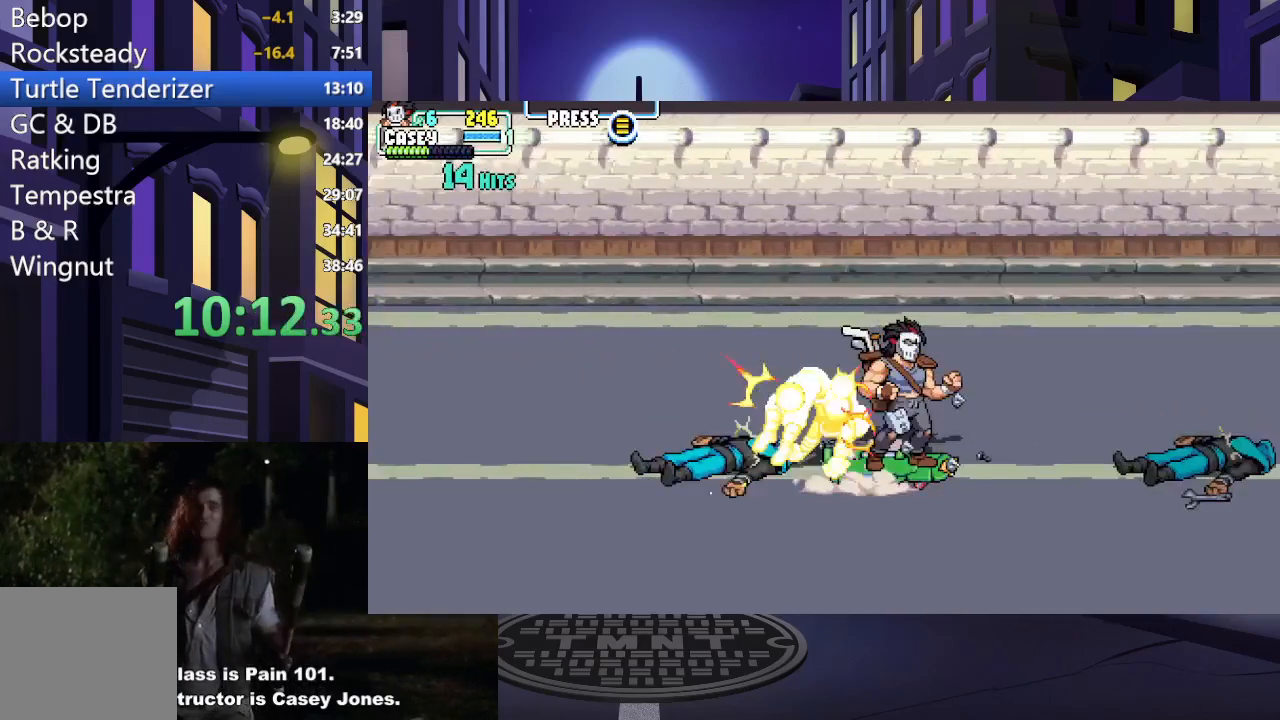
{"buttons": [], "events": []}